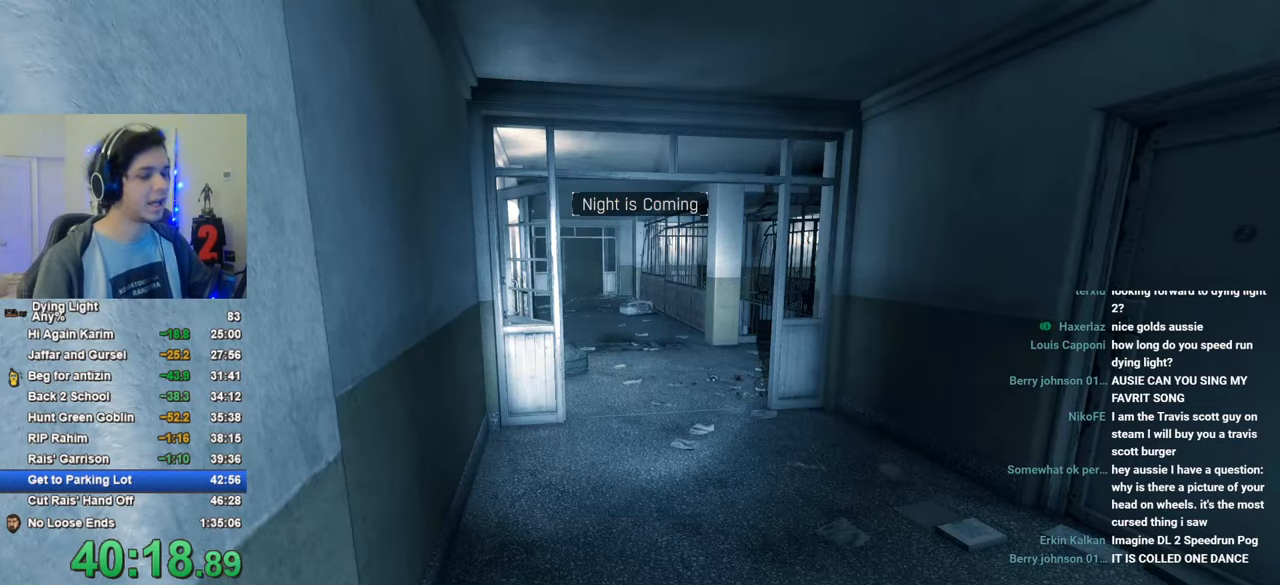
Gameplay with keyboard and mouse; each line is a JSON object with the keys and mouse buttons held at the frame after it. "events" lists presses ("down") and releases ("up") of "1", "2", "3", "4", "5", "a", "alt", "c", "caps_lock", "ctrl", "d", "e", "f", "g", "q", "r", "s", "shift", "space", "t", "tab", "v", "w", "x", "z", "mouse_left", "mouse_wheel" and "mouse_right" between this image and that frame as [ms after this image, input, new state], when the widget could be followed in between. "mouse_left", "mouse_wheel", "mouse_right" = the "left", "wheel", "right" buttons of the "mouse" list. No other keys are recorded. "wheel" means that the mouse wheel is clicked or scrolled. "mouse_move" is the direction in which the mouse moves at that frame (one of eight, or "still"), when it could be read.
{"keys": [], "mouse": [], "mouse_move": "still", "events": [[66, "caps_lock", "down"], [116, "caps_lock", "up"], [216, "caps_lock", "down"], [266, "caps_lock", "up"]]}
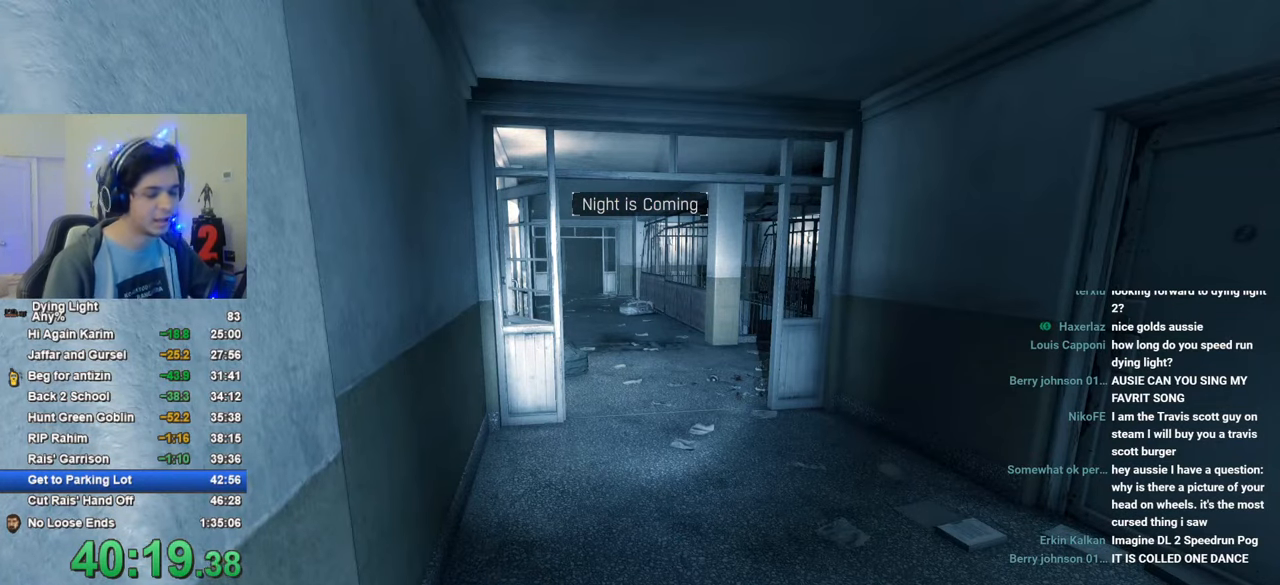
{"keys": ["tab"], "mouse": [], "mouse_move": "still", "events": [[50, "tab", "down"]]}
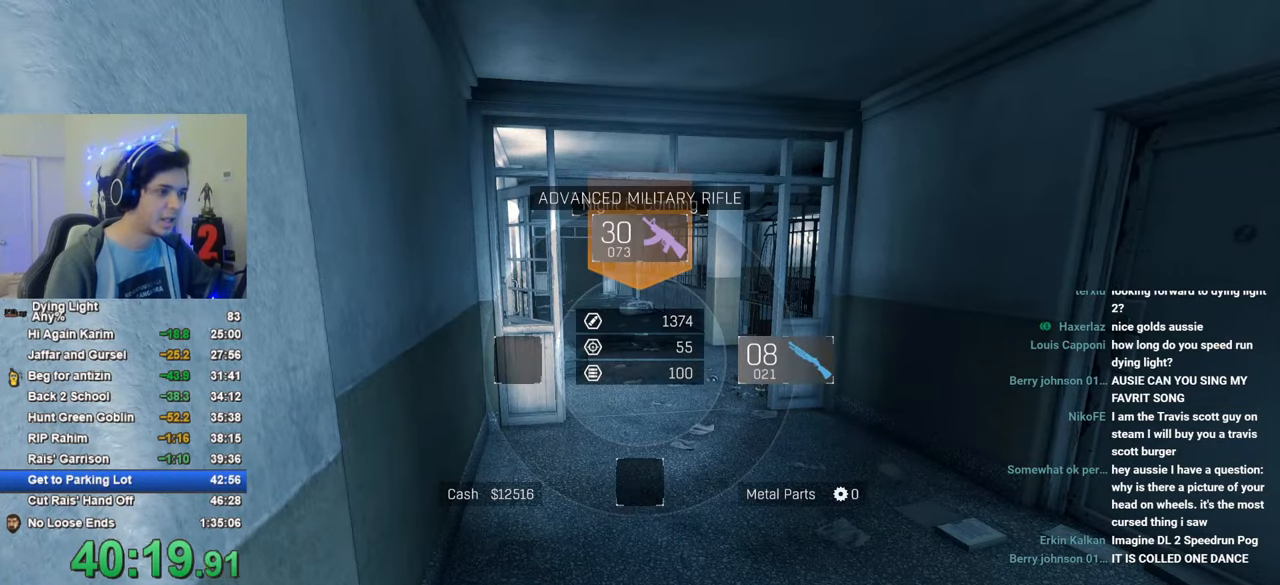
{"keys": ["tab"], "mouse": [], "mouse_move": "still", "events": []}
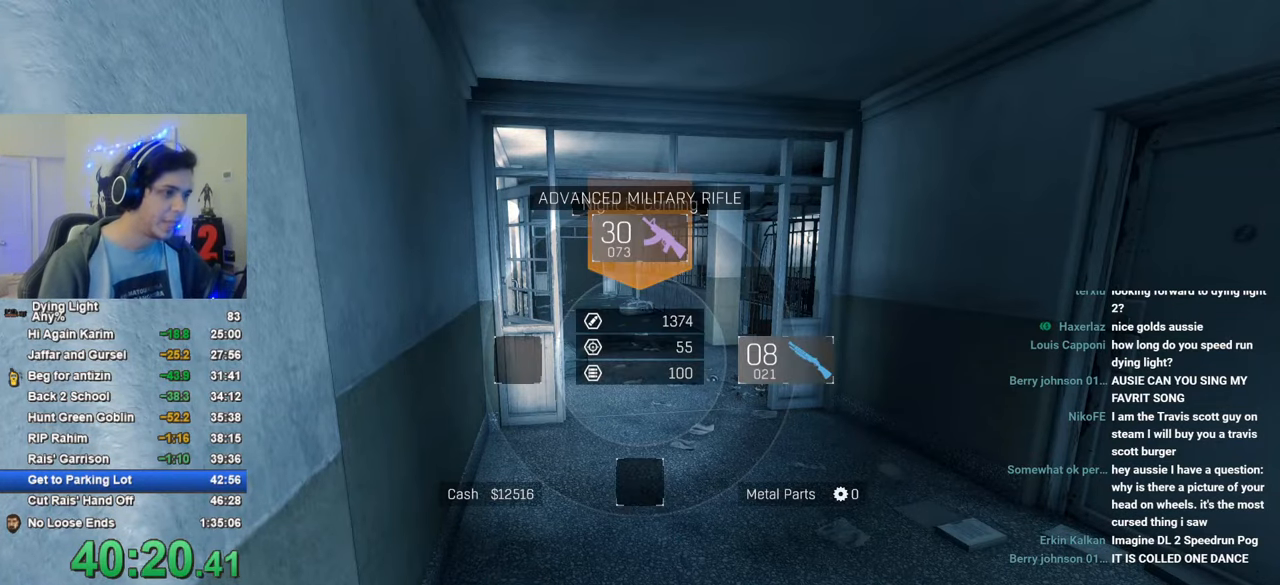
{"keys": [], "mouse": [], "mouse_move": "still", "events": [[33, "tab", "up"], [266, "caps_lock", "down"], [300, "caps_lock", "up"], [400, "caps_lock", "down"], [450, "caps_lock", "up"]]}
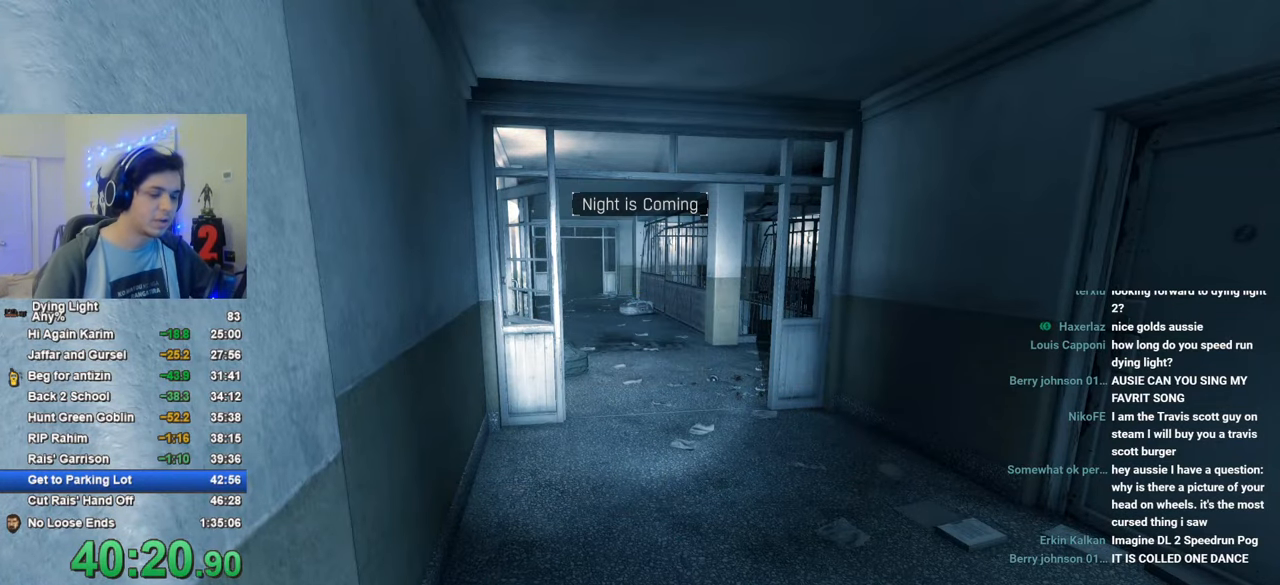
{"keys": [], "mouse": [], "mouse_move": "still", "events": [[83, "caps_lock", "down"], [133, "caps_lock", "up"], [233, "caps_lock", "down"], [283, "caps_lock", "up"]]}
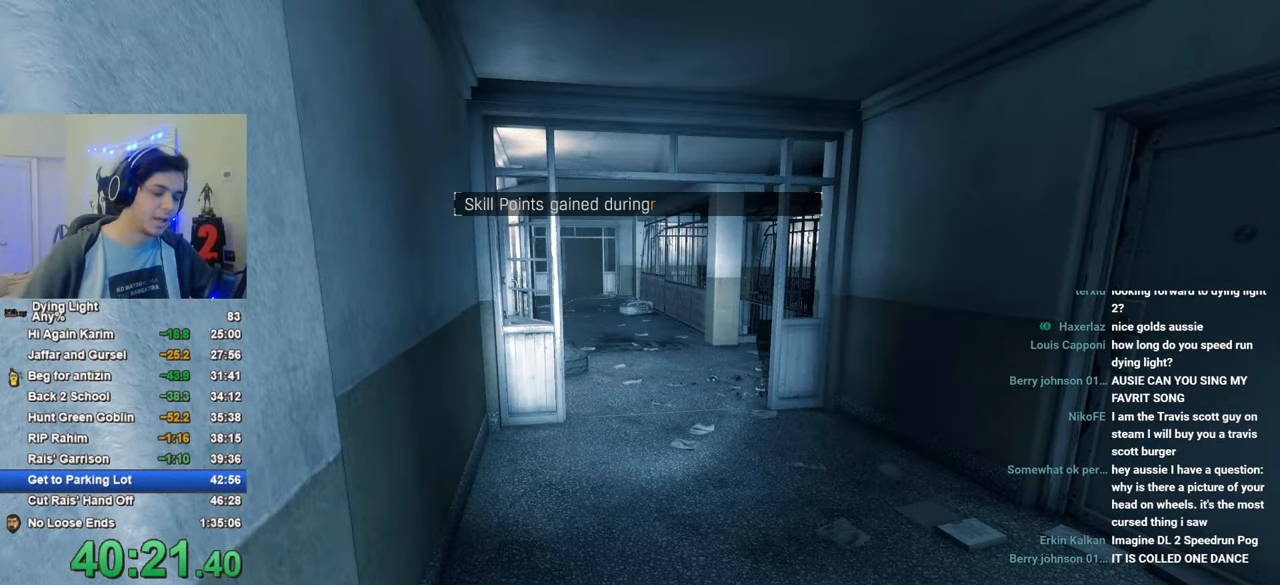
{"keys": [], "mouse": [], "mouse_move": "still", "events": [[50, "caps_lock", "down"], [150, "caps_lock", "up"], [200, "caps_lock", "down"], [283, "caps_lock", "up"]]}
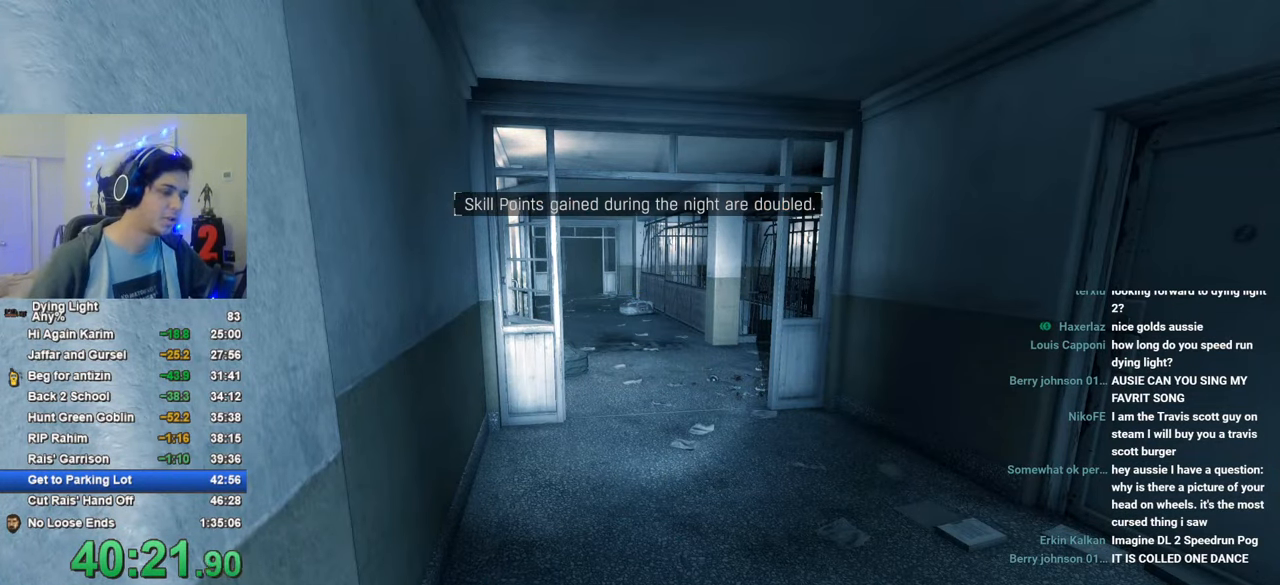
{"keys": [], "mouse": [], "mouse_move": "still", "events": [[33, "caps_lock", "down"], [66, "caps_lock", "up"], [166, "caps_lock", "down"], [216, "caps_lock", "up"]]}
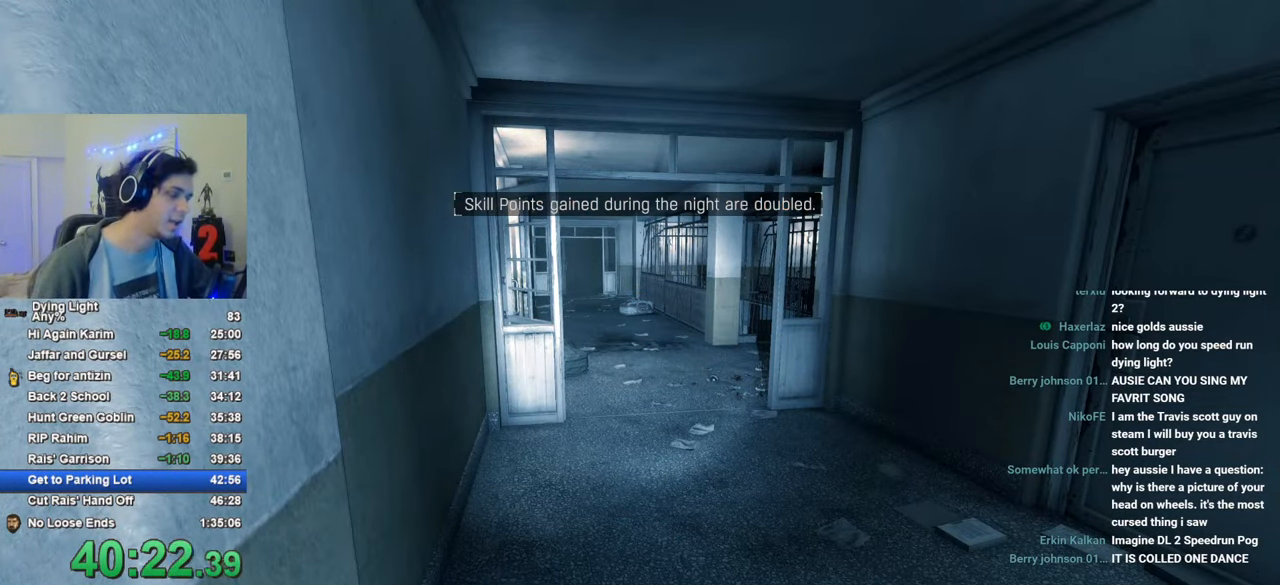
{"keys": [], "mouse": [], "mouse_move": "still", "events": [[83, "caps_lock", "down"], [183, "caps_lock", "up"], [366, "caps_lock", "down"], [416, "caps_lock", "up"]]}
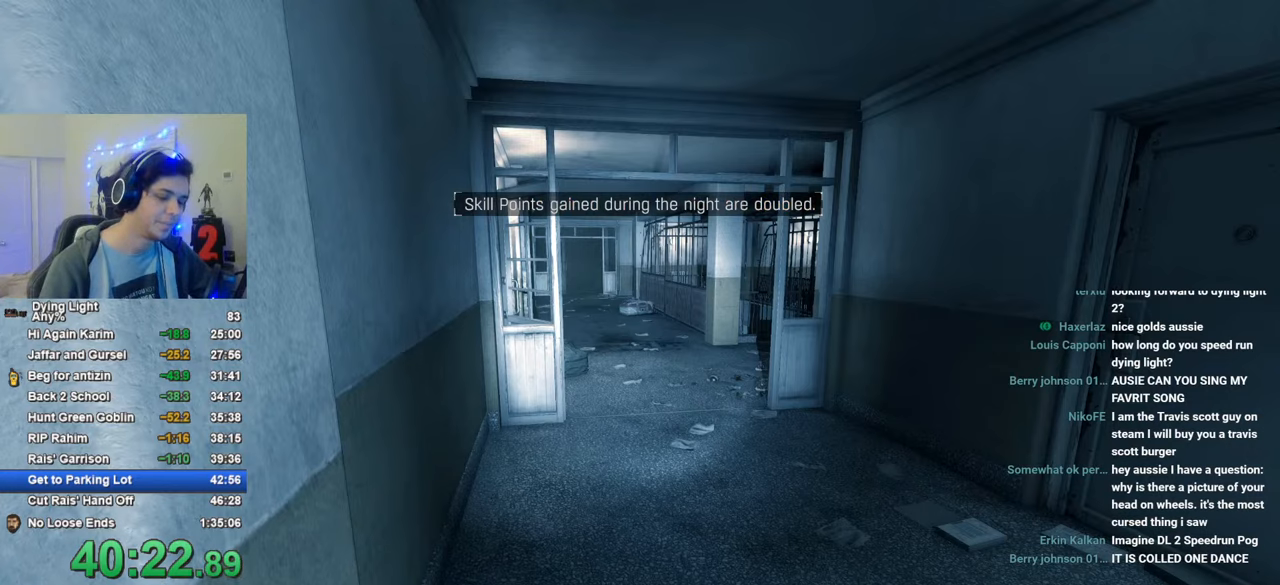
{"keys": [], "mouse": [], "mouse_move": "still", "events": [[250, "caps_lock", "down"], [283, "caps_lock", "up"], [383, "caps_lock", "down"], [483, "caps_lock", "up"]]}
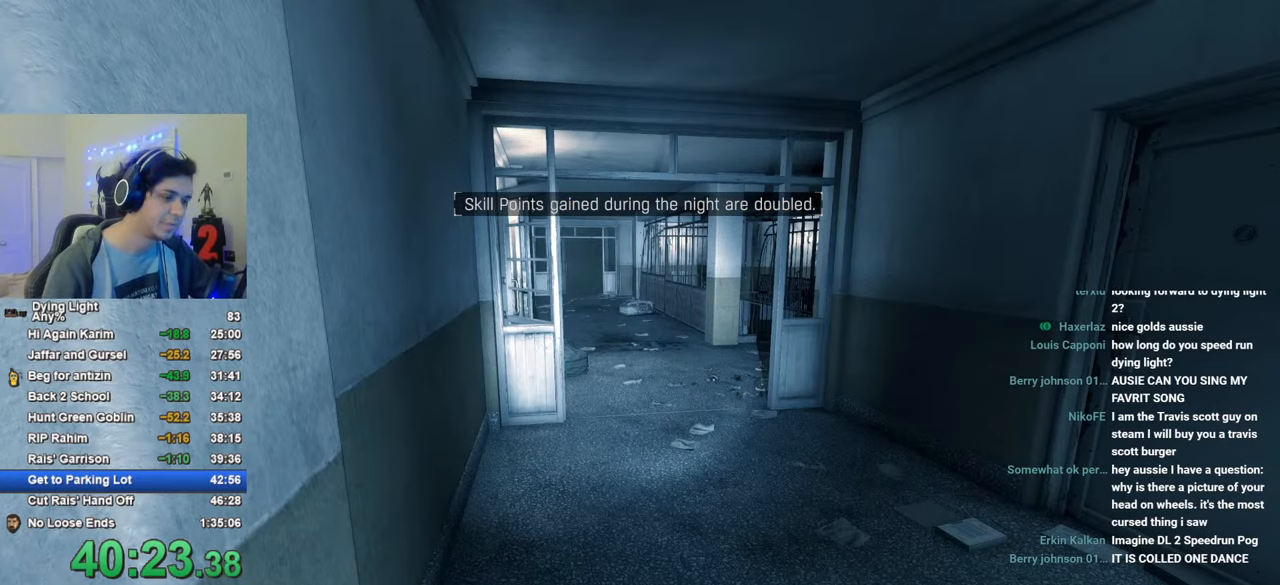
{"keys": [], "mouse": [], "mouse_move": "still", "events": [[266, "caps_lock", "down"], [350, "caps_lock", "up"], [450, "caps_lock", "down"], [500, "caps_lock", "up"]]}
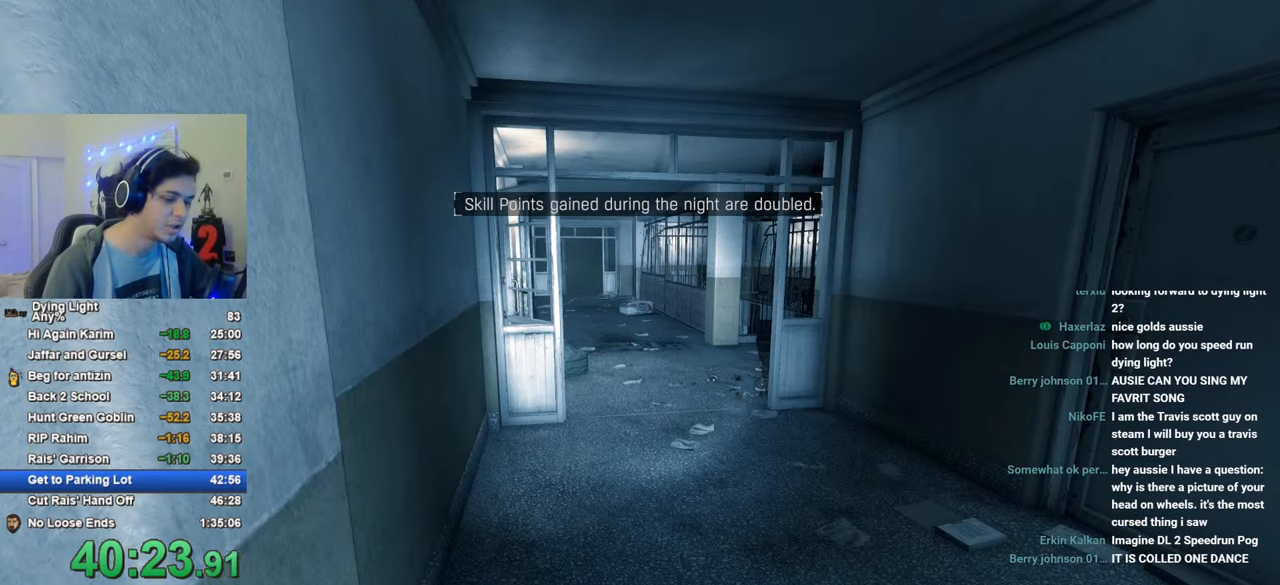
{"keys": [], "mouse": [], "mouse_move": "still", "events": [[183, "caps_lock", "down"], [233, "caps_lock", "up"]]}
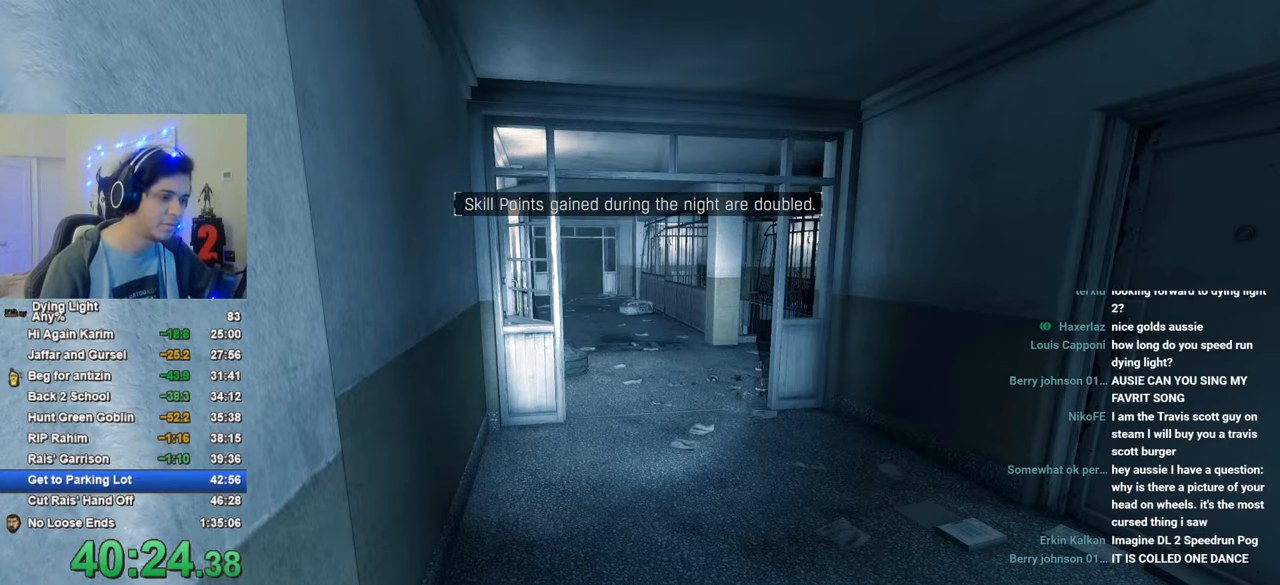
{"keys": ["1"], "mouse": [], "mouse_move": "still", "events": [[50, "1", "down"]]}
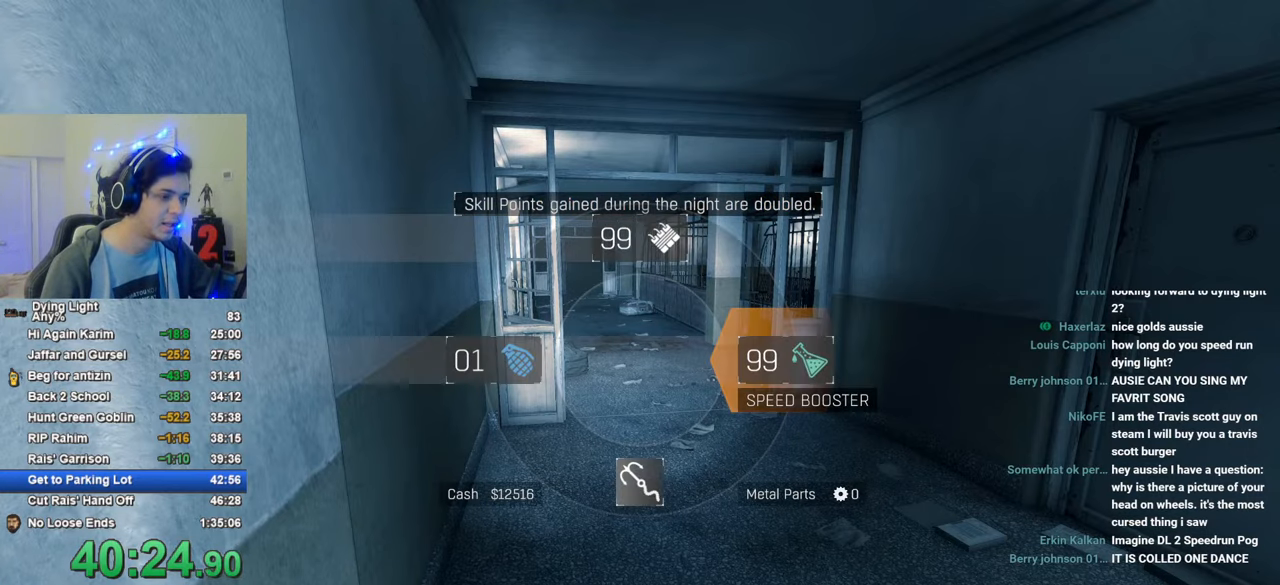
{"keys": [], "mouse": [], "mouse_move": "still", "events": [[16, "1", "up"], [266, "caps_lock", "down"], [350, "caps_lock", "up"], [450, "caps_lock", "down"], [500, "caps_lock", "up"]]}
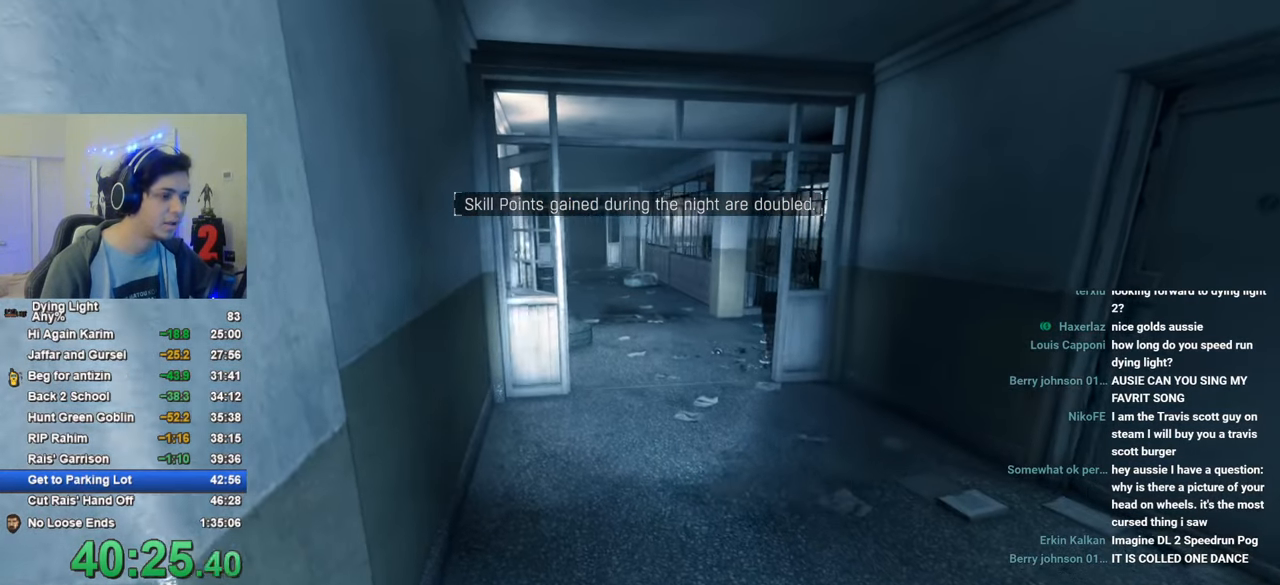
{"keys": ["caps_lock"], "mouse": [], "mouse_move": "still", "events": [[183, "caps_lock", "down"], [233, "caps_lock", "up"], [366, "caps_lock", "down"]]}
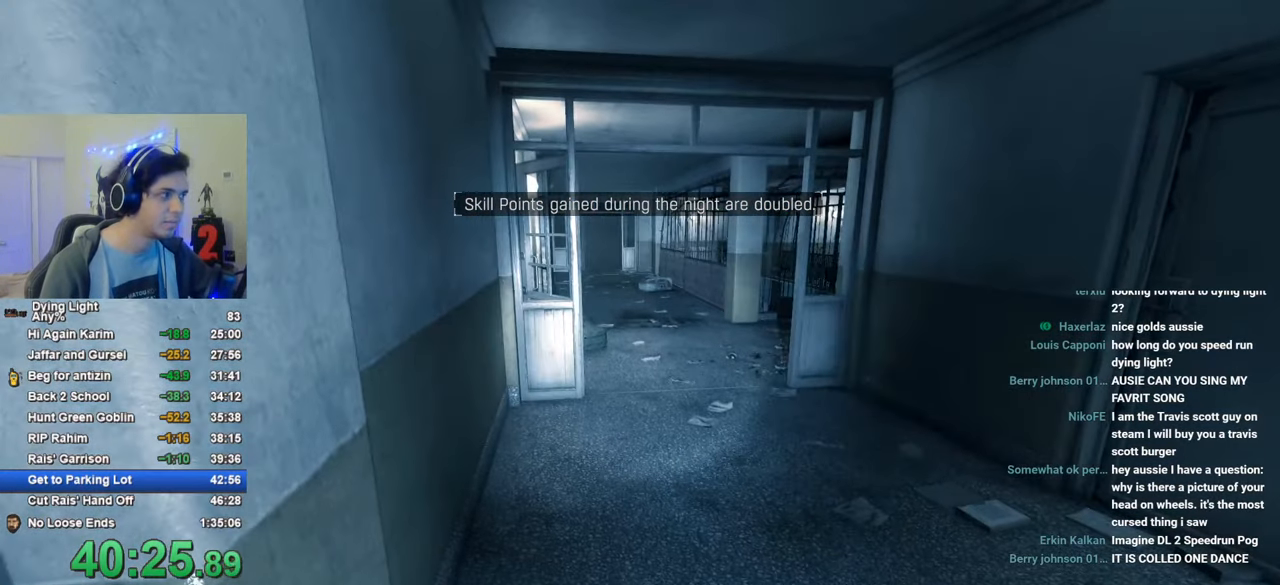
{"keys": ["caps_lock"], "mouse": [], "mouse_move": "still", "events": [[150, "caps_lock", "up"], [300, "caps_lock", "down"], [333, "caps_lock", "up"], [483, "caps_lock", "down"]]}
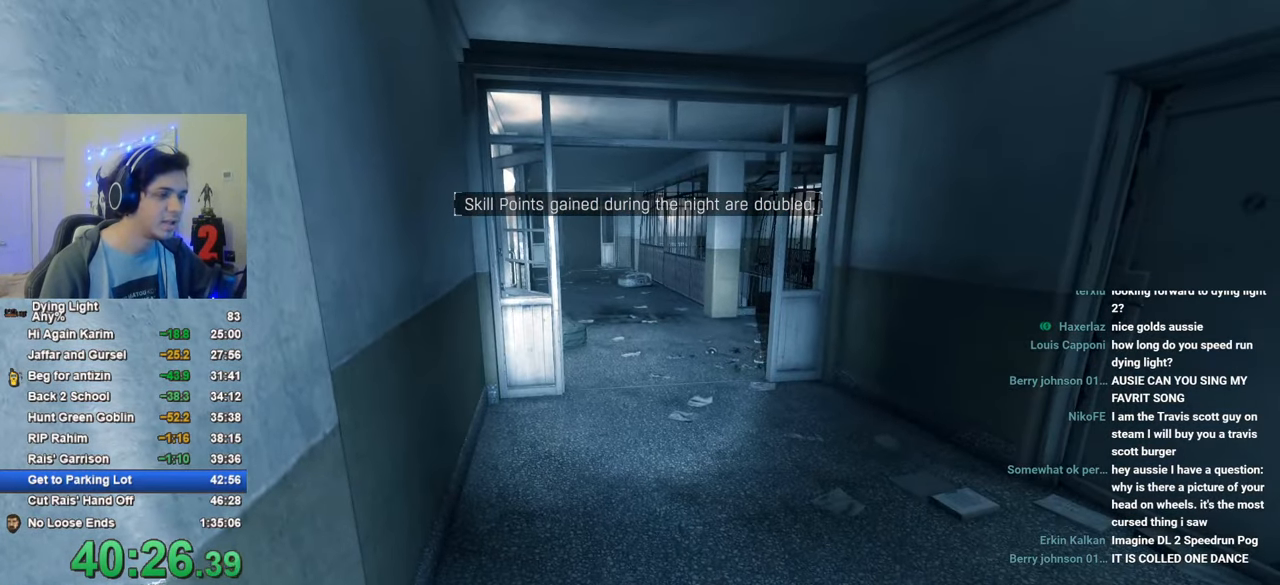
{"keys": [], "mouse": [], "mouse_move": "still", "events": [[33, "caps_lock", "up"], [166, "caps_lock", "down"], [216, "caps_lock", "up"], [350, "caps_lock", "down"], [400, "caps_lock", "up"]]}
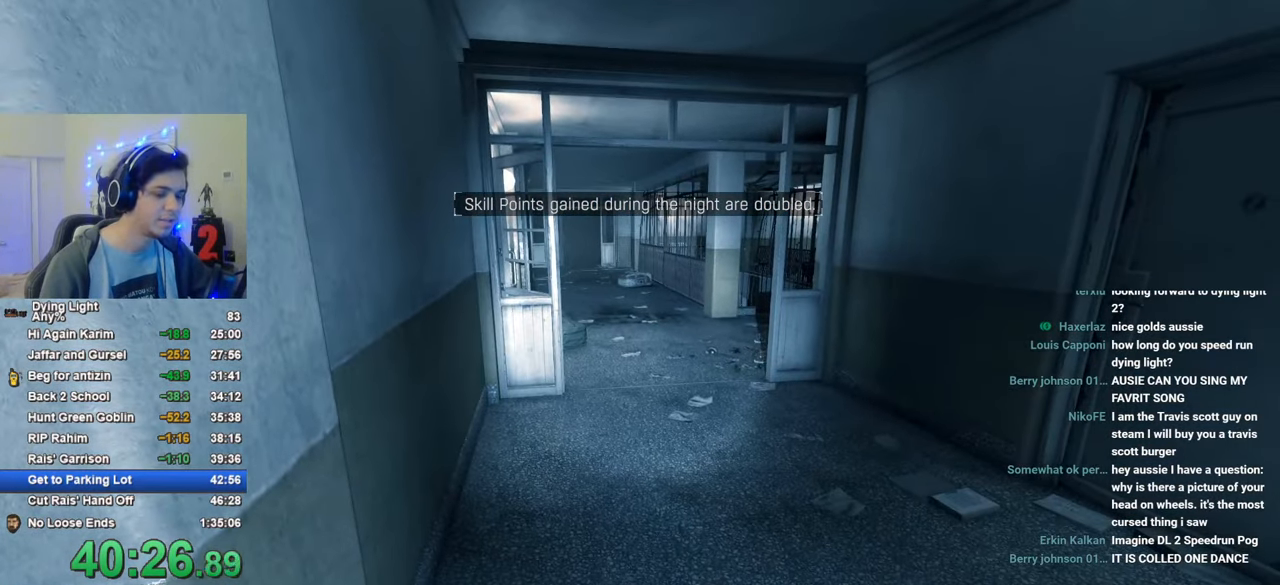
{"keys": ["1"], "mouse": [], "mouse_move": "up", "events": [[183, "1", "down"]]}
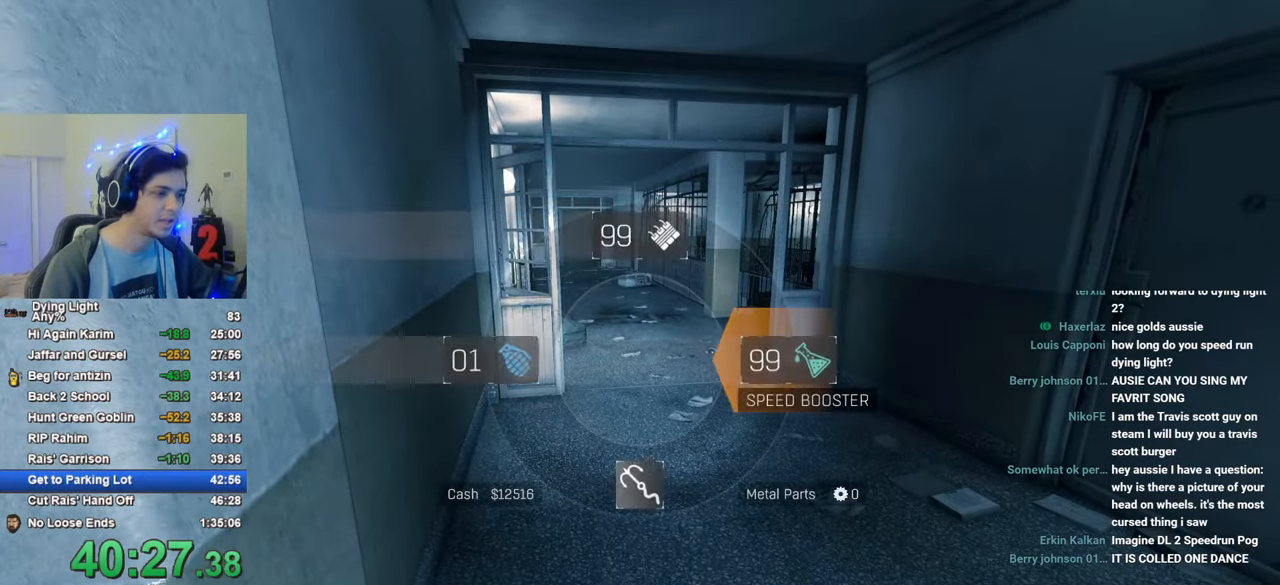
{"keys": [], "mouse": [], "mouse_move": "up-left", "events": [[16, "1", "up"], [150, "caps_lock", "down"], [250, "caps_lock", "up"], [333, "caps_lock", "down"], [383, "caps_lock", "up"]]}
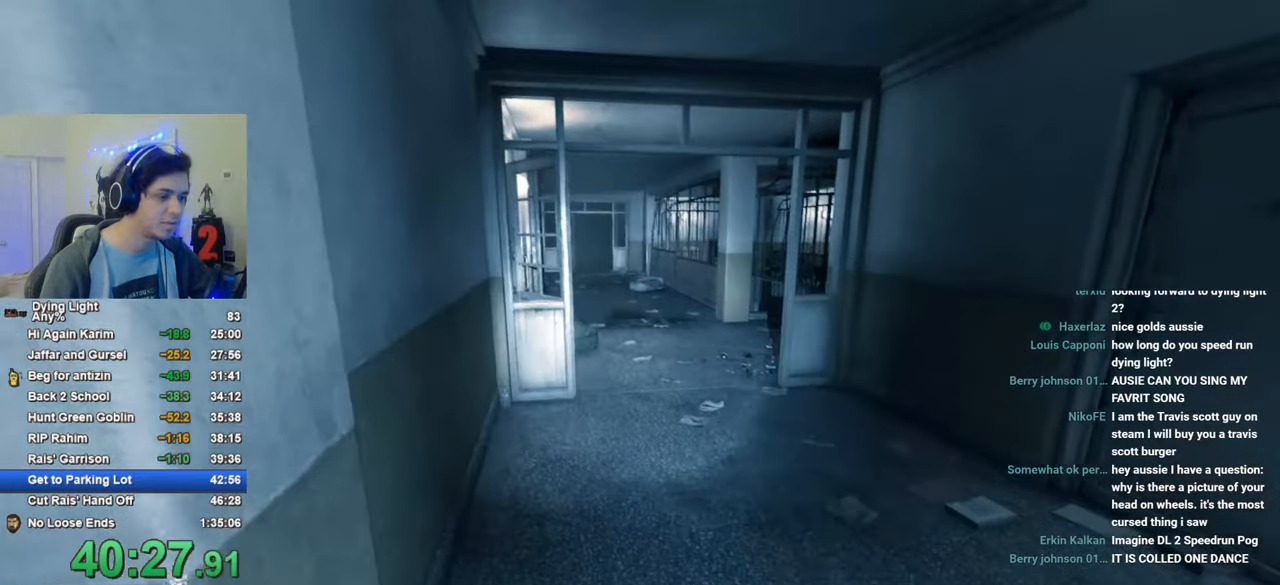
{"keys": ["caps_lock"], "mouse": [], "mouse_move": "still", "events": [[33, "caps_lock", "down"], [66, "caps_lock", "up"], [500, "caps_lock", "down"]]}
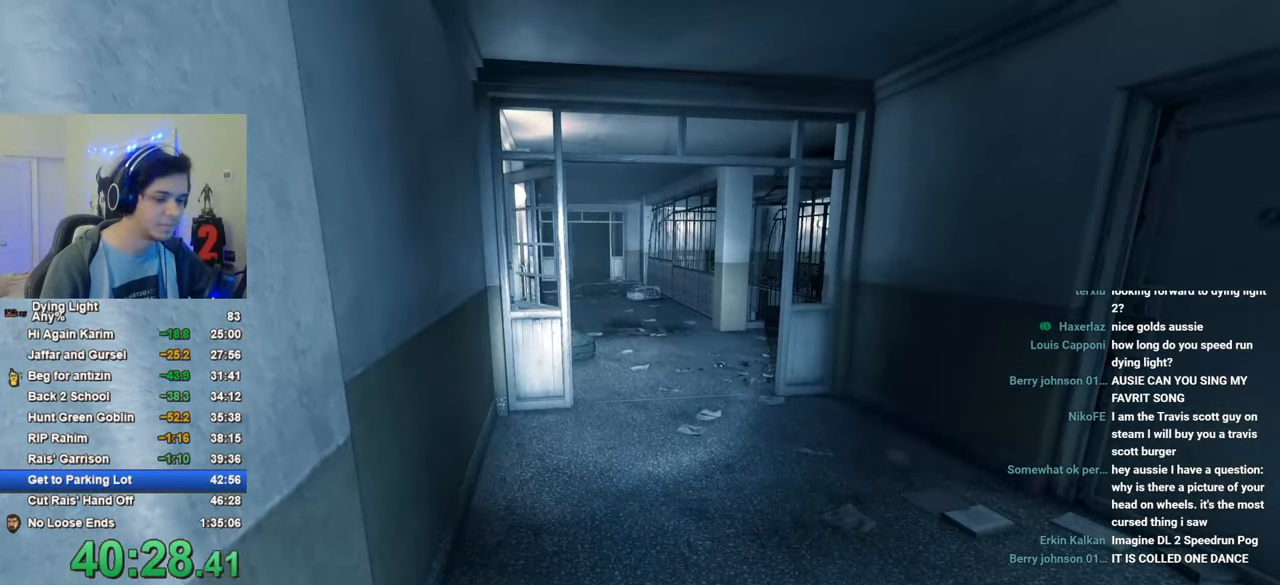
{"keys": [], "mouse": [], "mouse_move": "still", "events": [[33, "caps_lock", "up"], [133, "caps_lock", "down"], [183, "caps_lock", "up"]]}
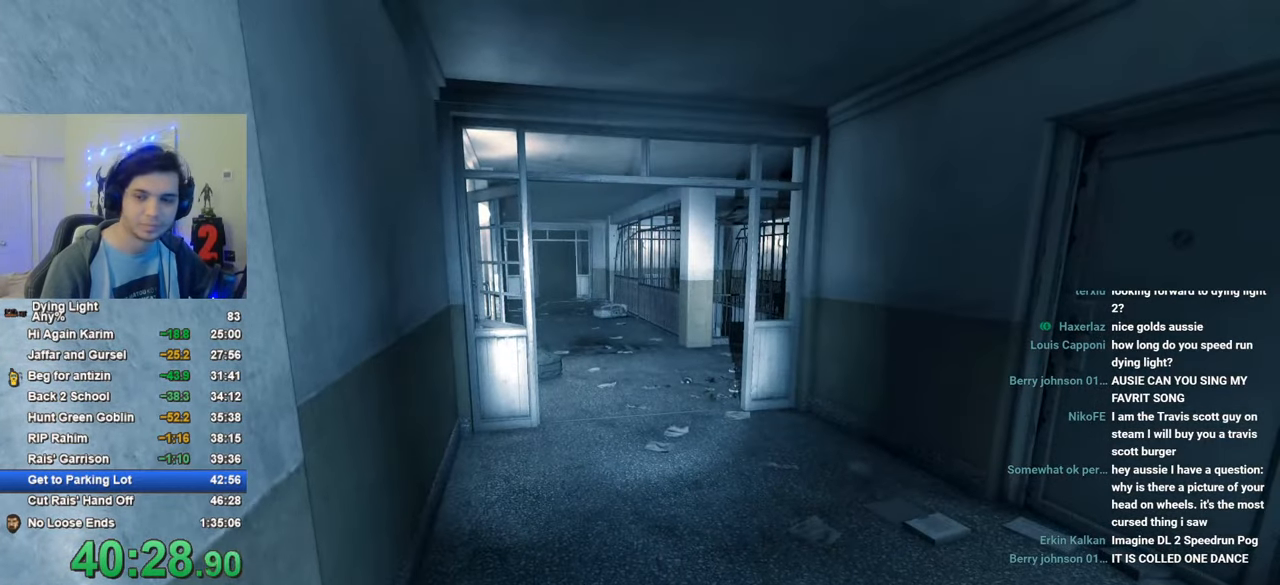
{"keys": [], "mouse": [], "mouse_move": "still", "events": [[16, "caps_lock", "down"], [100, "caps_lock", "up"]]}
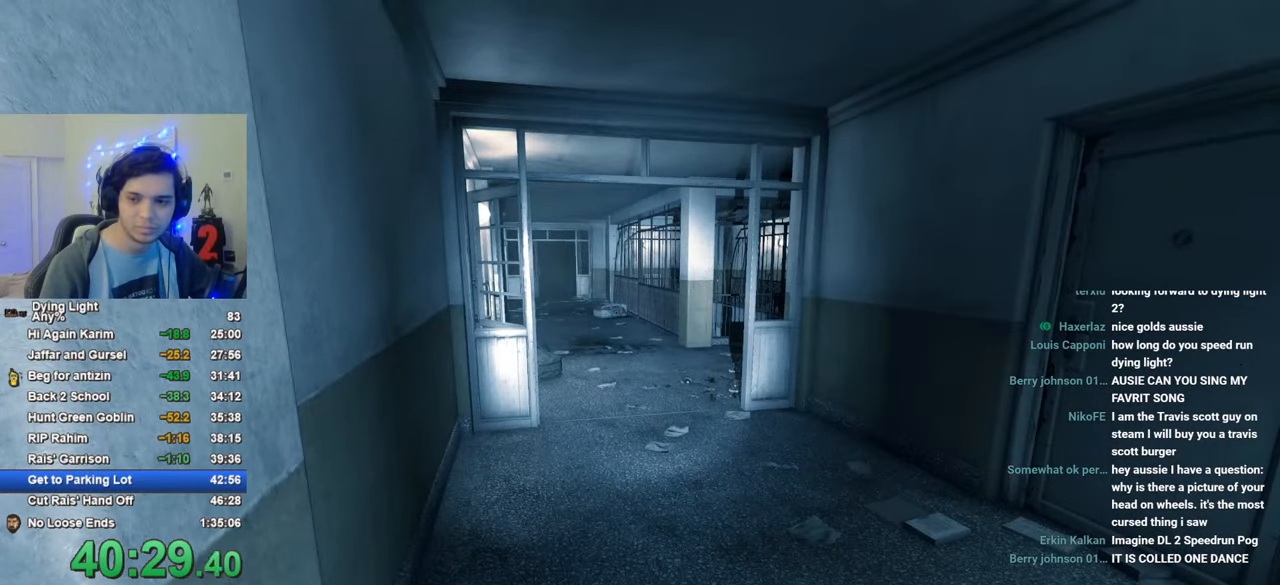
{"keys": [], "mouse": [], "mouse_move": "still", "events": [[450, "caps_lock", "down"], [500, "caps_lock", "up"]]}
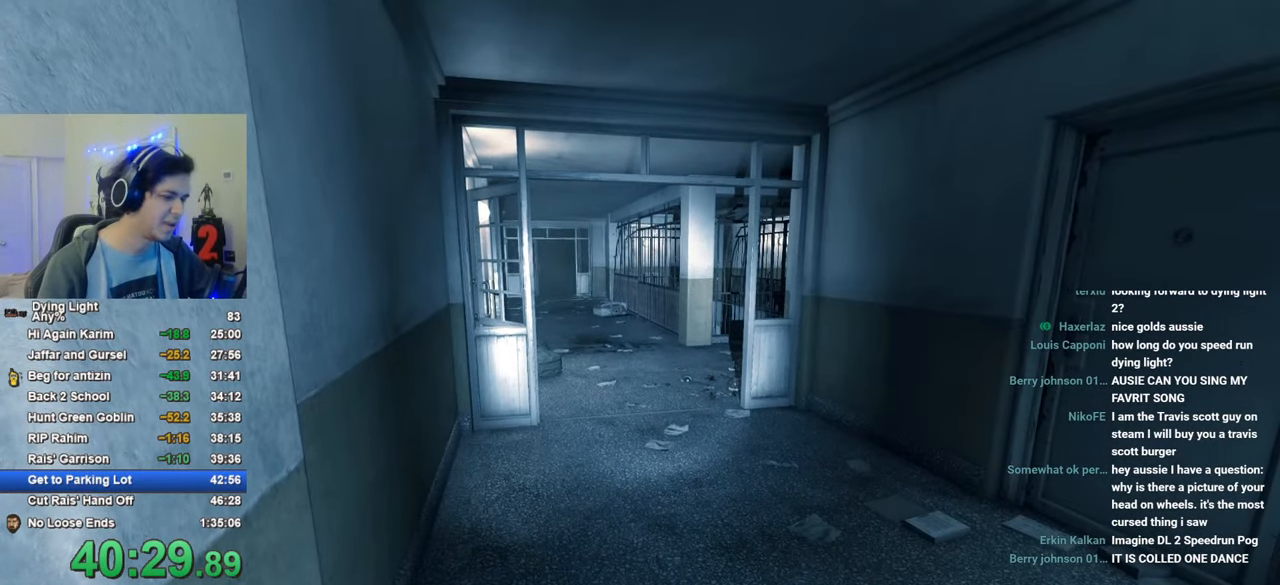
{"keys": [], "mouse": [], "mouse_move": "still", "events": [[83, "caps_lock", "down"], [183, "caps_lock", "up"]]}
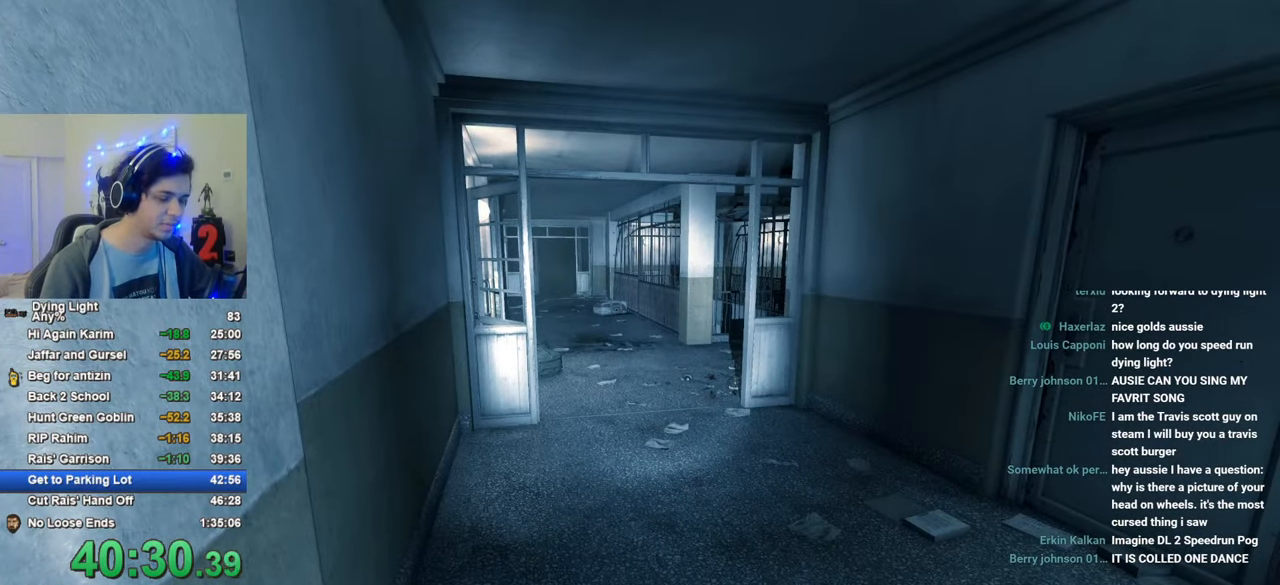
{"keys": [], "mouse": [], "mouse_move": "still", "events": []}
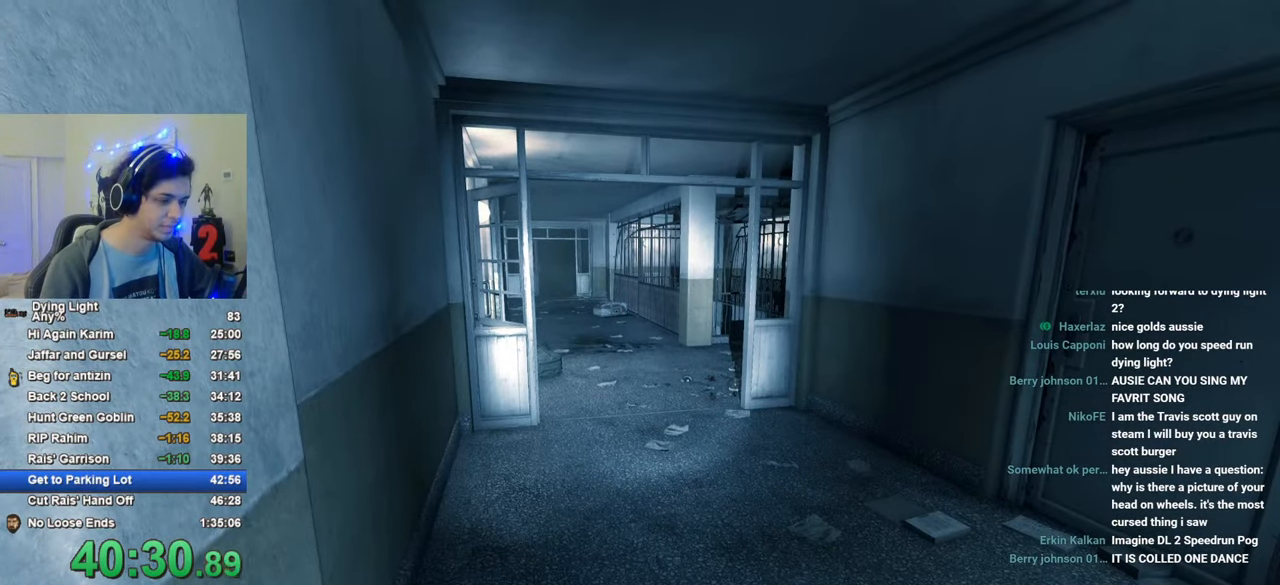
{"keys": [], "mouse": [], "mouse_move": "still", "events": [[266, "caps_lock", "down"], [300, "caps_lock", "up"], [400, "caps_lock", "down"], [450, "caps_lock", "up"]]}
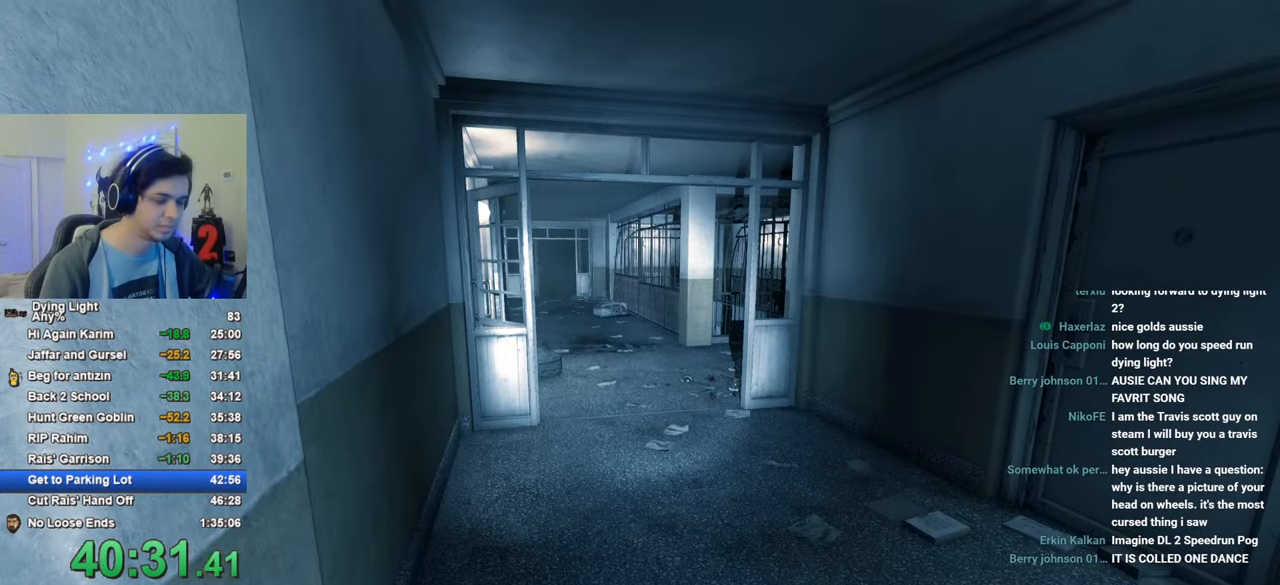
{"keys": [], "mouse": [], "mouse_move": "still", "events": []}
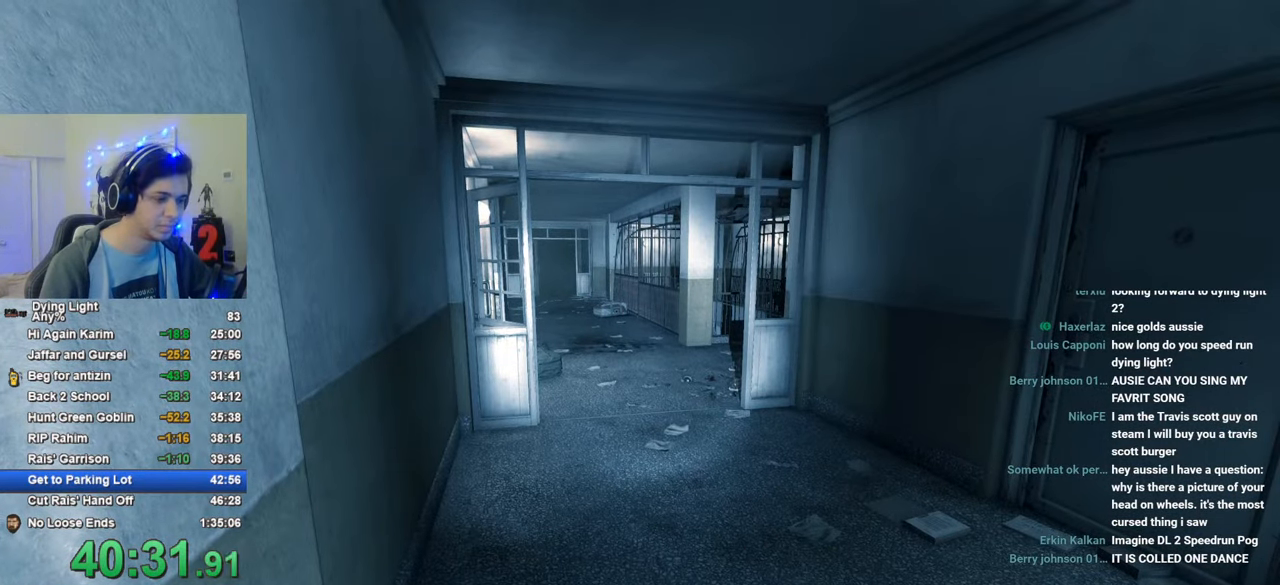
{"keys": [], "mouse": [], "mouse_move": "still", "events": []}
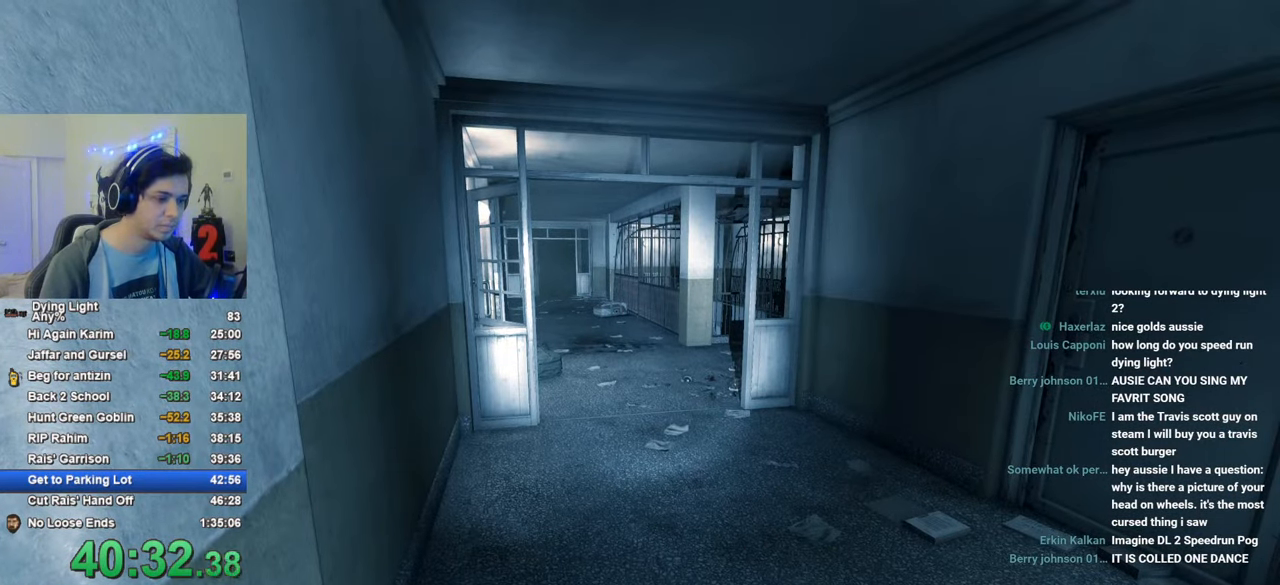
{"keys": [], "mouse": ["wheel"], "mouse_move": "still", "events": [[450, "mouse_wheel", "down"]]}
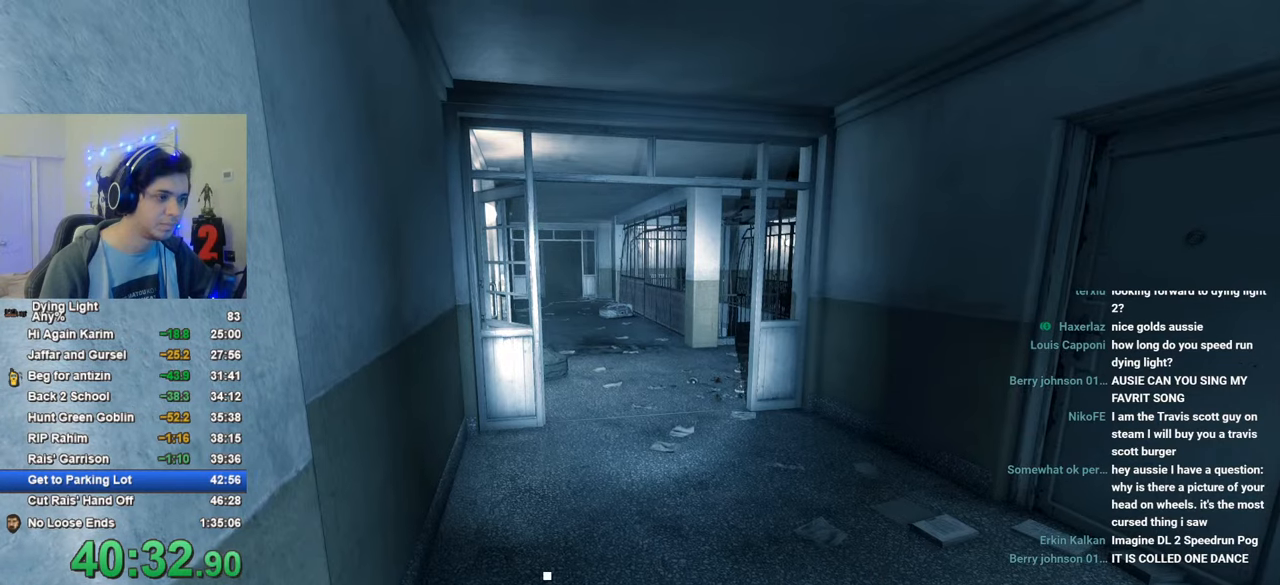
{"keys": [], "mouse": [], "mouse_move": "still", "events": [[83, "mouse_wheel", "up"]]}
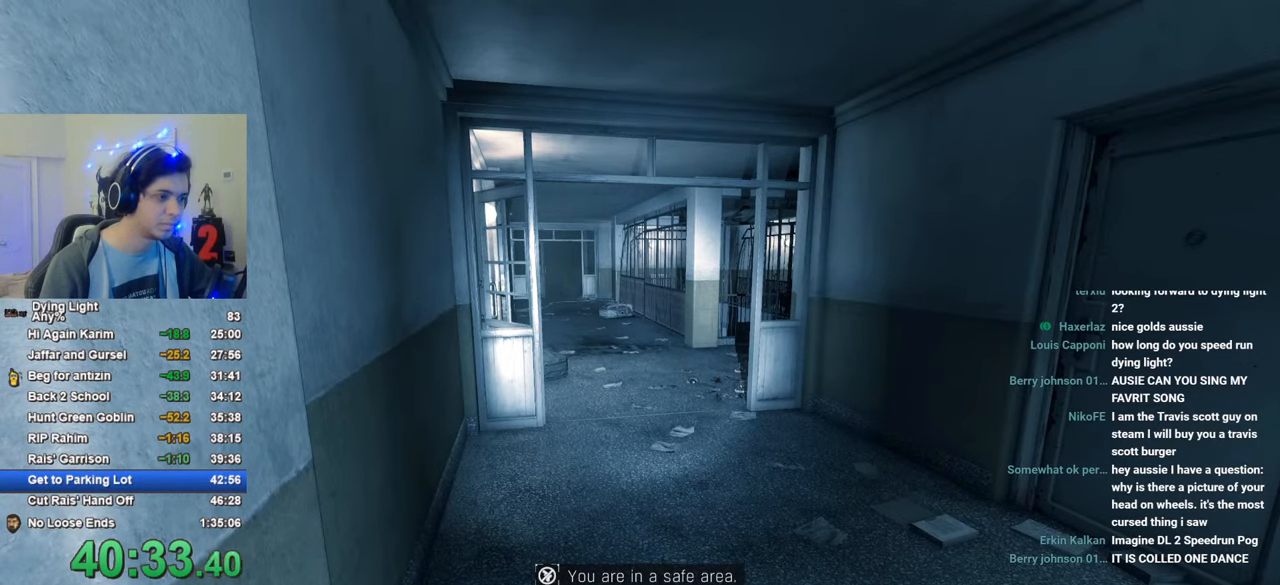
{"keys": [], "mouse": [], "mouse_move": "still", "events": [[16, "mouse_wheel", "down"], [66, "mouse_wheel", "up"]]}